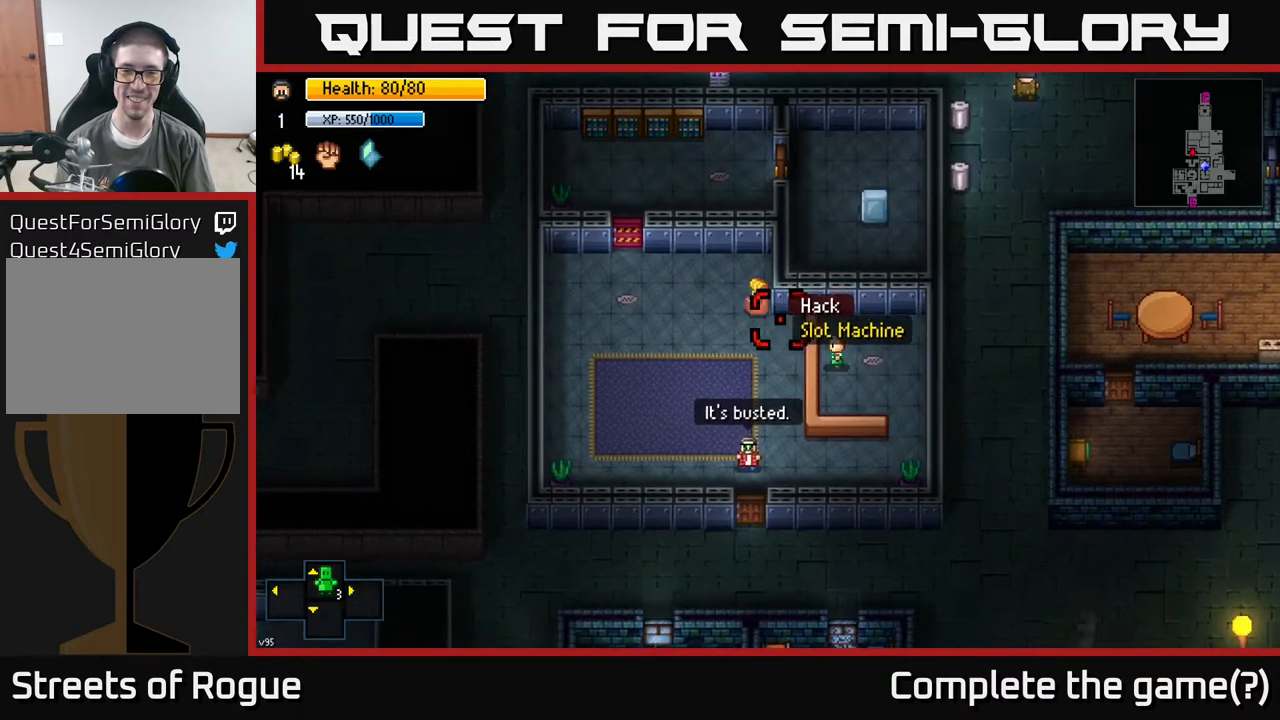
Gameplay with a controller (Xbox layout); each line is a JSON object with the inputs held at the frame after it. "events" lists button and stick changes between this image and that frame as [ms after this image, input, new state], when the widget could be followed in between.
{"buttons": ["B"], "left_stick": "center", "right_stick": "center", "events": [[433, "B", "down"]]}
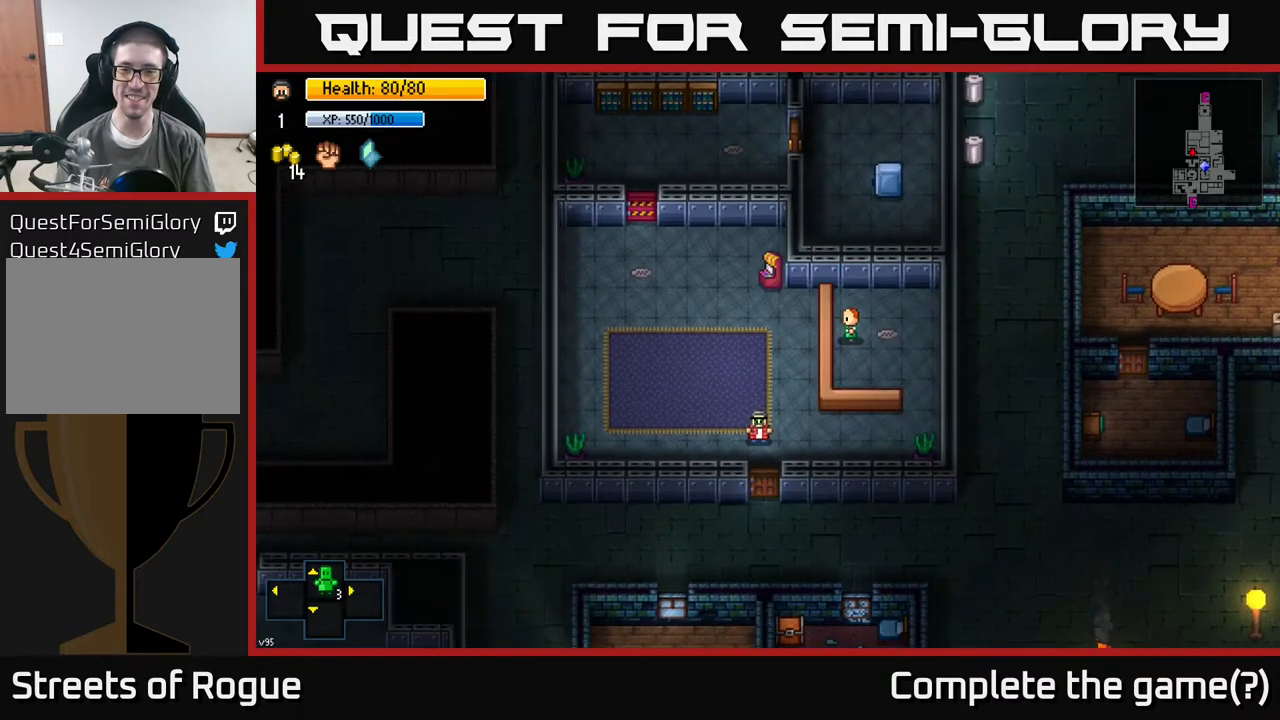
{"buttons": [], "left_stick": "down", "right_stick": "center", "events": [[33, "B", "up"], [50, "left_stick", "down"], [300, "A", "down"], [383, "A", "up"]]}
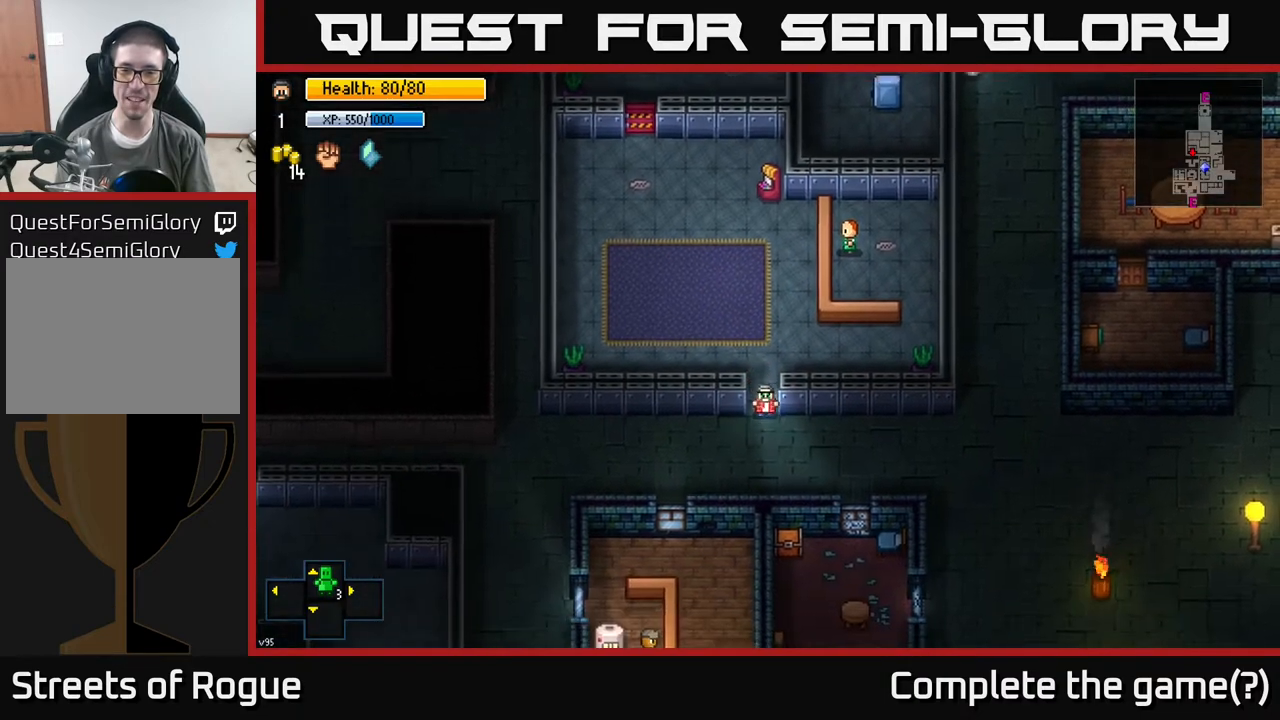
{"buttons": [], "left_stick": "right", "right_stick": "center", "events": [[117, "left_stick", "up"], [183, "A", "down"], [217, "left_stick", "center"], [267, "A", "up"], [333, "left_stick", "down-right"], [400, "left_stick", "right"]]}
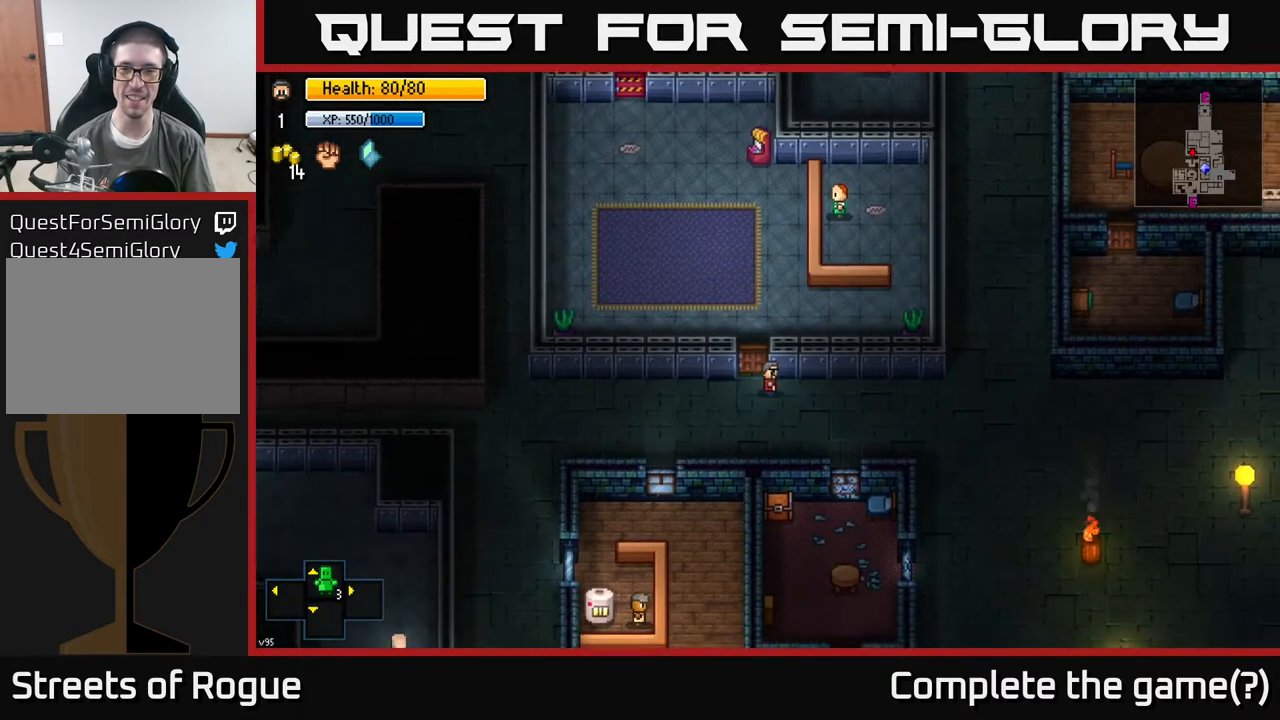
{"buttons": [], "left_stick": "right", "right_stick": "up-right", "events": [[67, "right_stick", "up-right"]]}
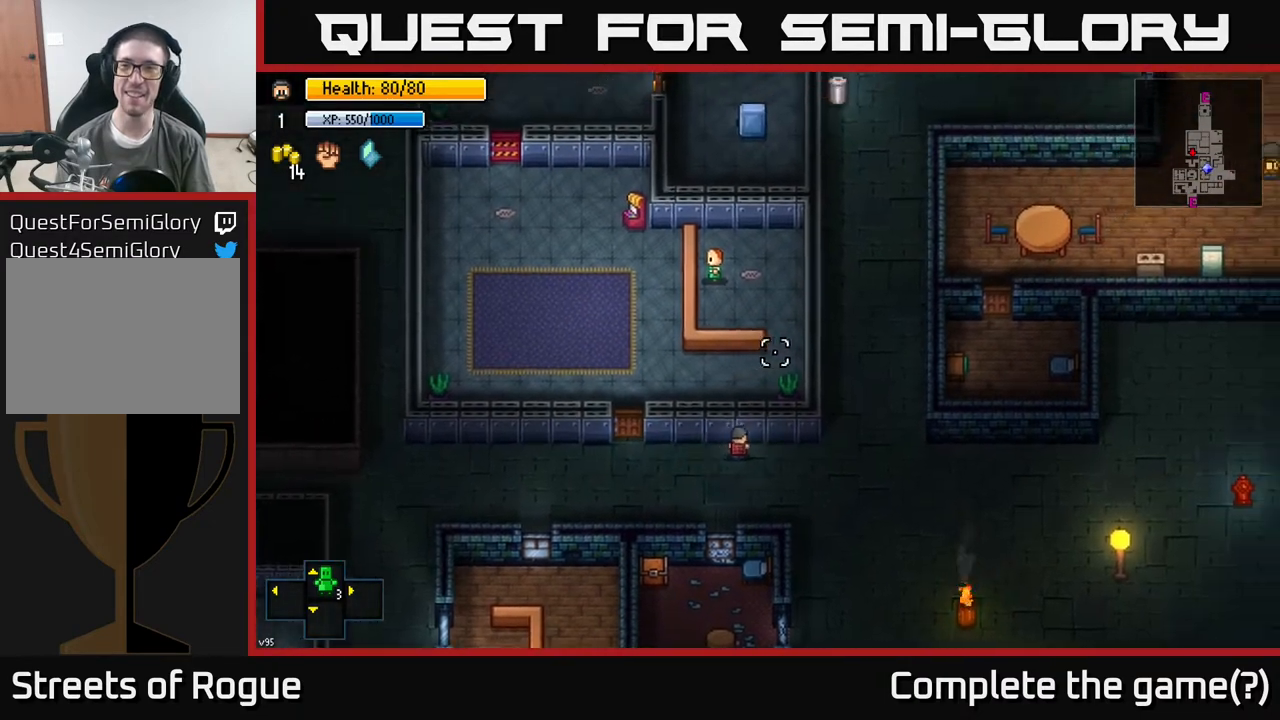
{"buttons": [], "left_stick": "up", "right_stick": "up-right", "events": [[433, "left_stick", "up"]]}
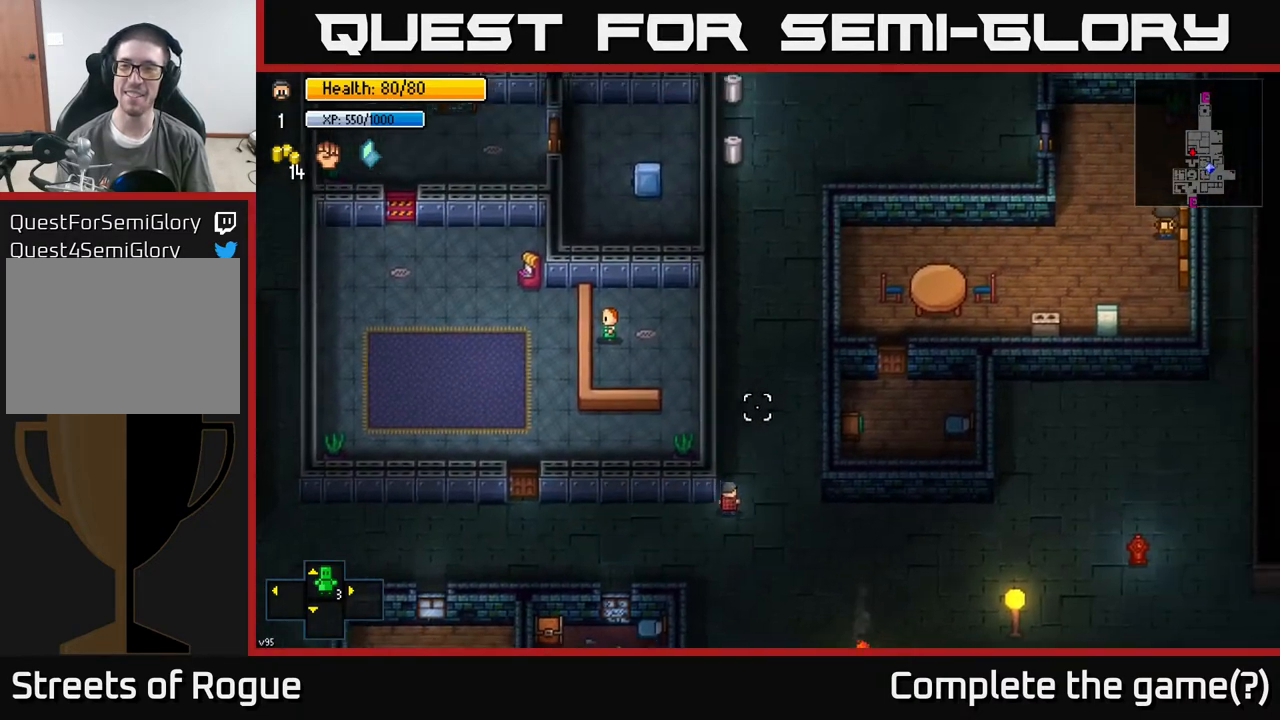
{"buttons": [], "left_stick": "center", "right_stick": "right", "events": [[350, "left_stick", "up-right"], [433, "right_stick", "right"], [467, "left_stick", "center"]]}
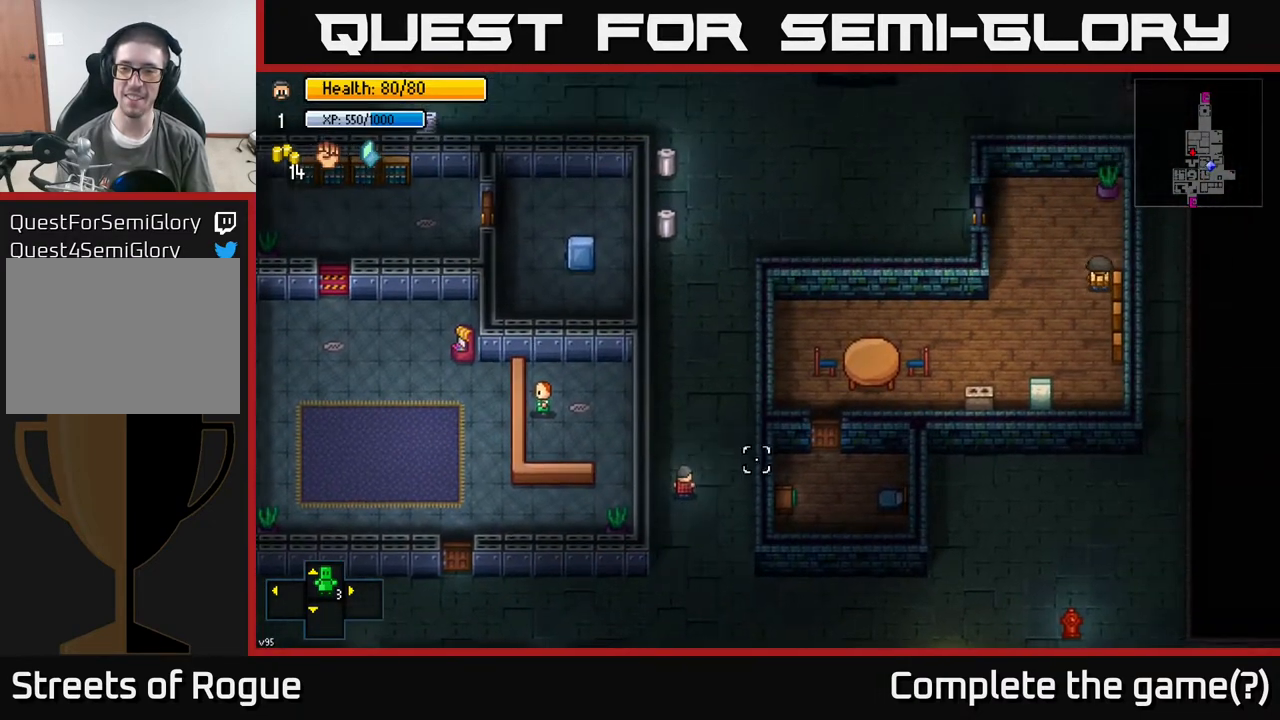
{"buttons": [], "left_stick": "up", "right_stick": "up-right", "events": [[150, "right_stick", "center"], [350, "left_stick", "up"], [417, "right_stick", "right"], [467, "right_stick", "up-right"]]}
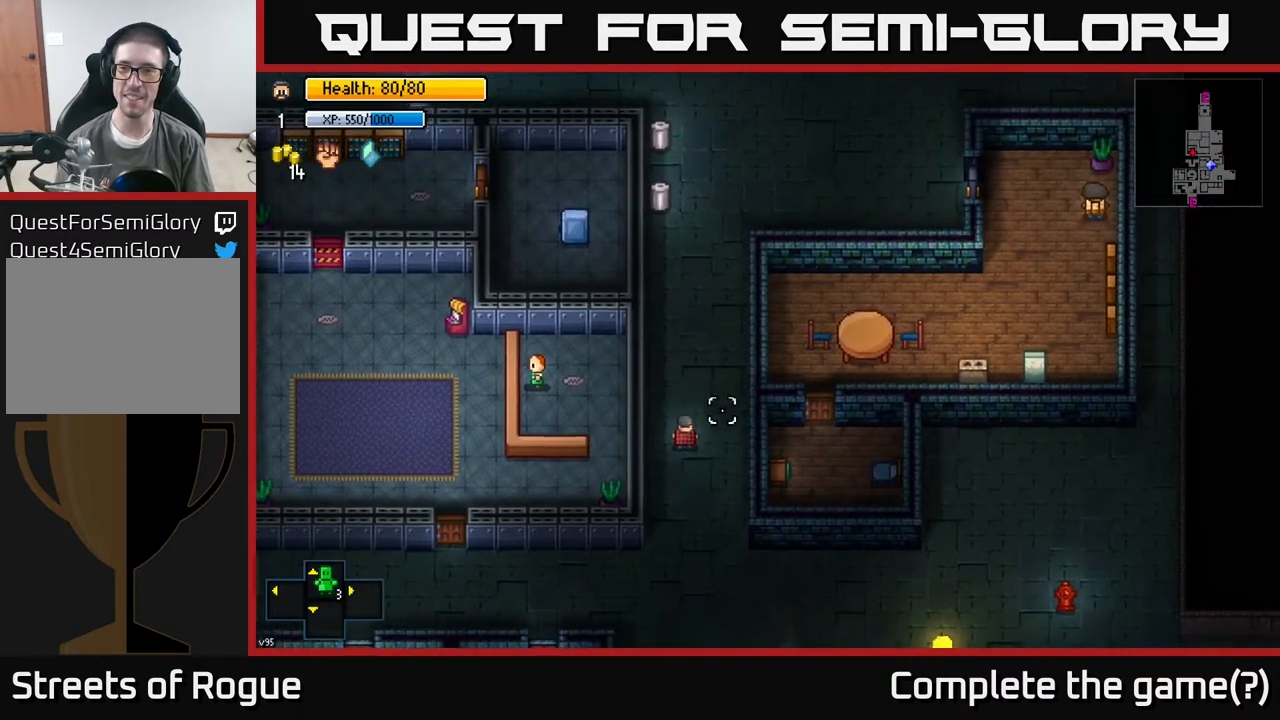
{"buttons": [], "left_stick": "up", "right_stick": "center", "events": [[300, "right_stick", "center"]]}
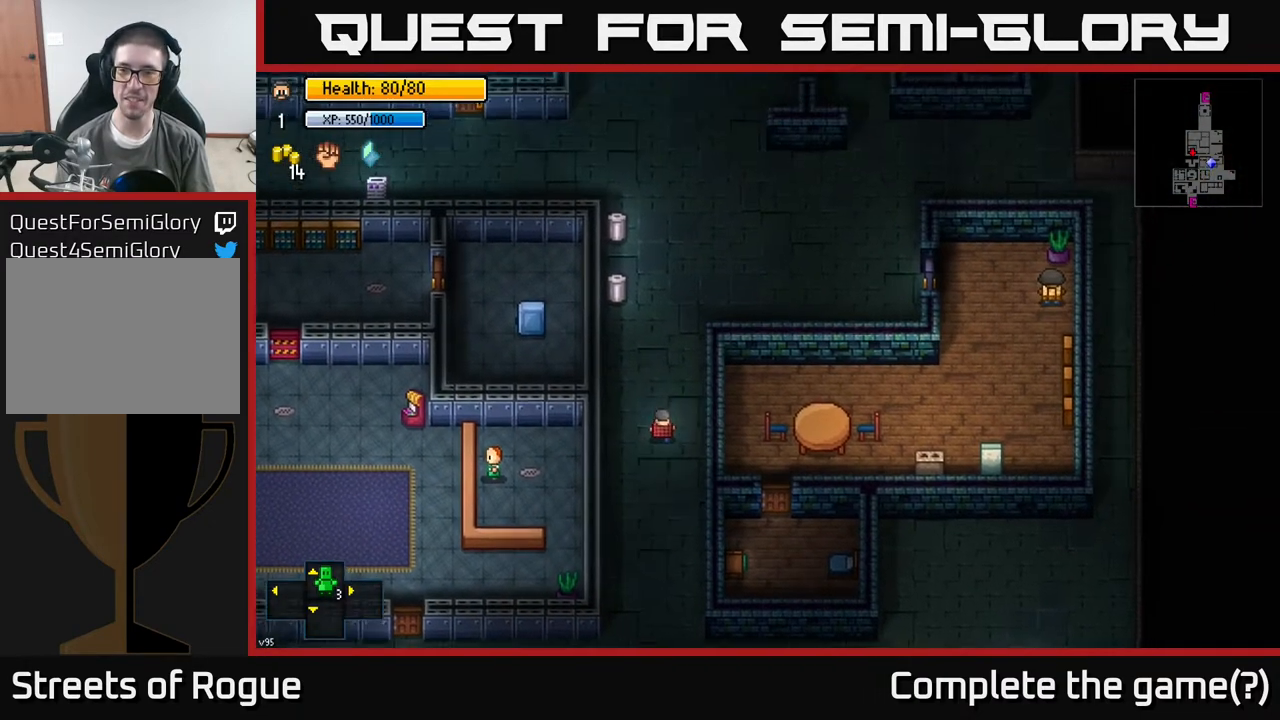
{"buttons": [], "left_stick": "up-right", "right_stick": "center", "events": [[450, "left_stick", "up-right"]]}
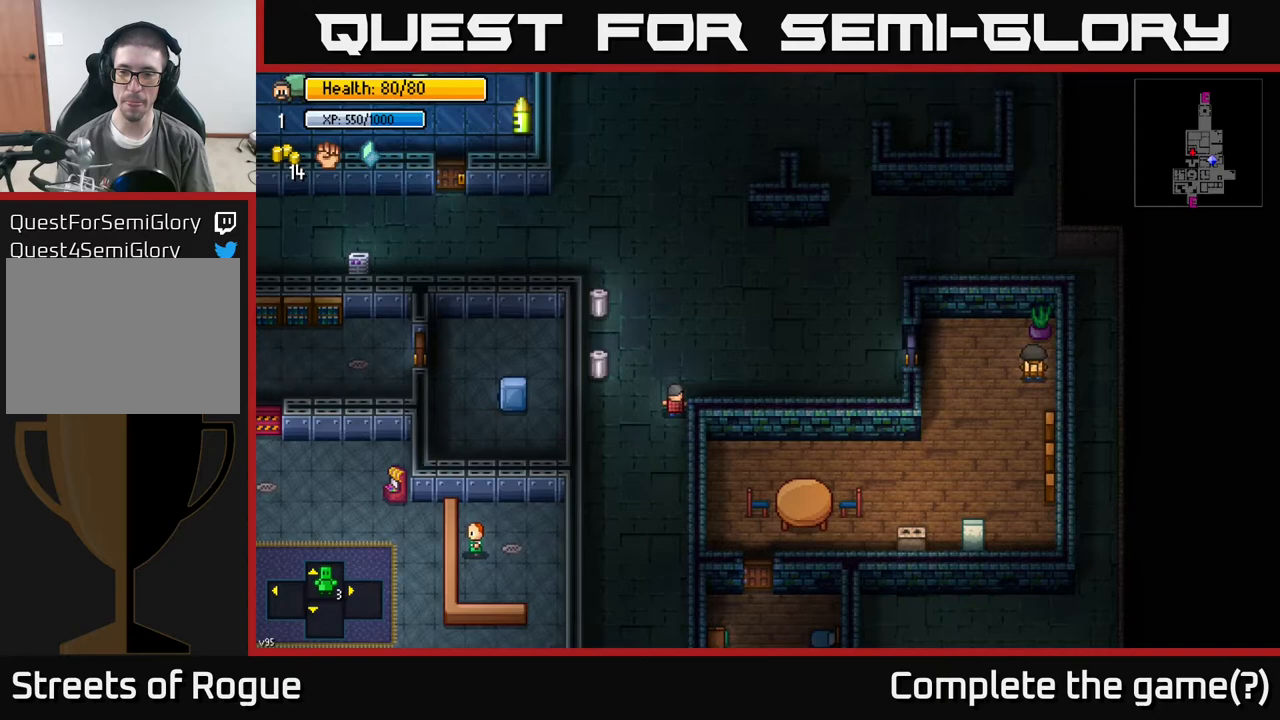
{"buttons": [], "left_stick": "right", "right_stick": "center", "events": [[117, "left_stick", "right"]]}
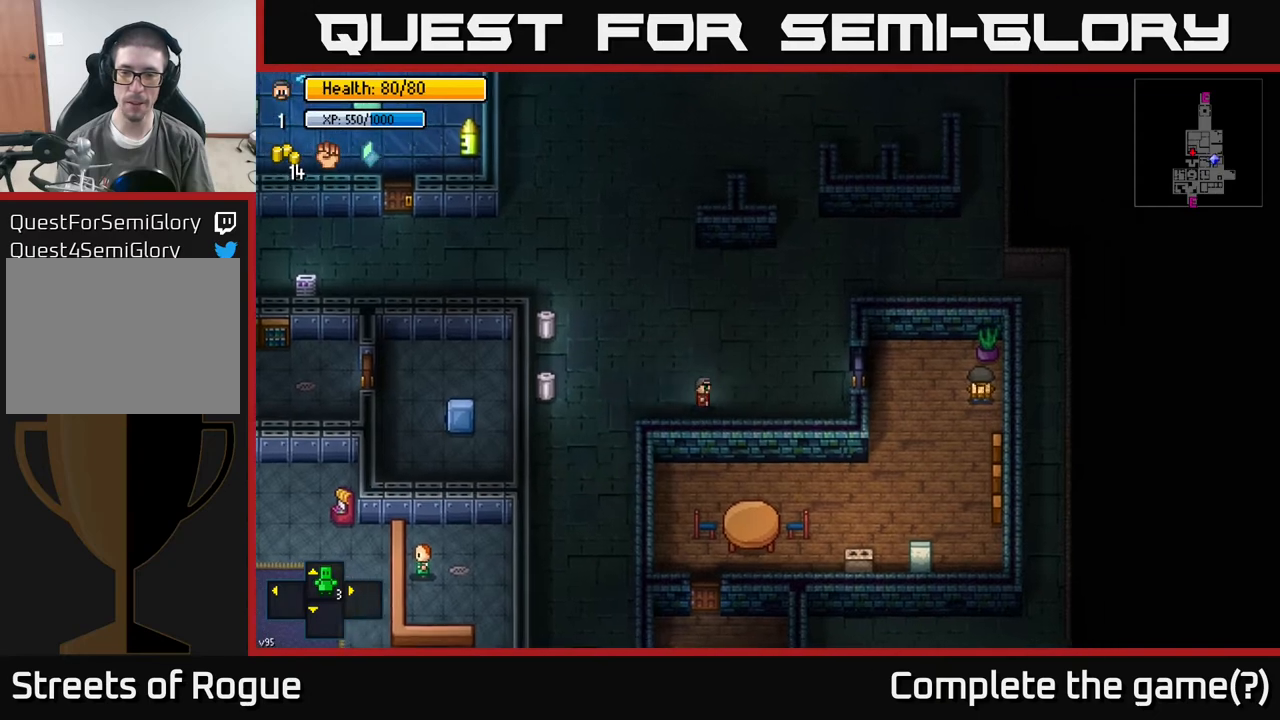
{"buttons": [], "left_stick": "right", "right_stick": "center", "events": [[250, "left_stick", "up-right"], [367, "left_stick", "right"]]}
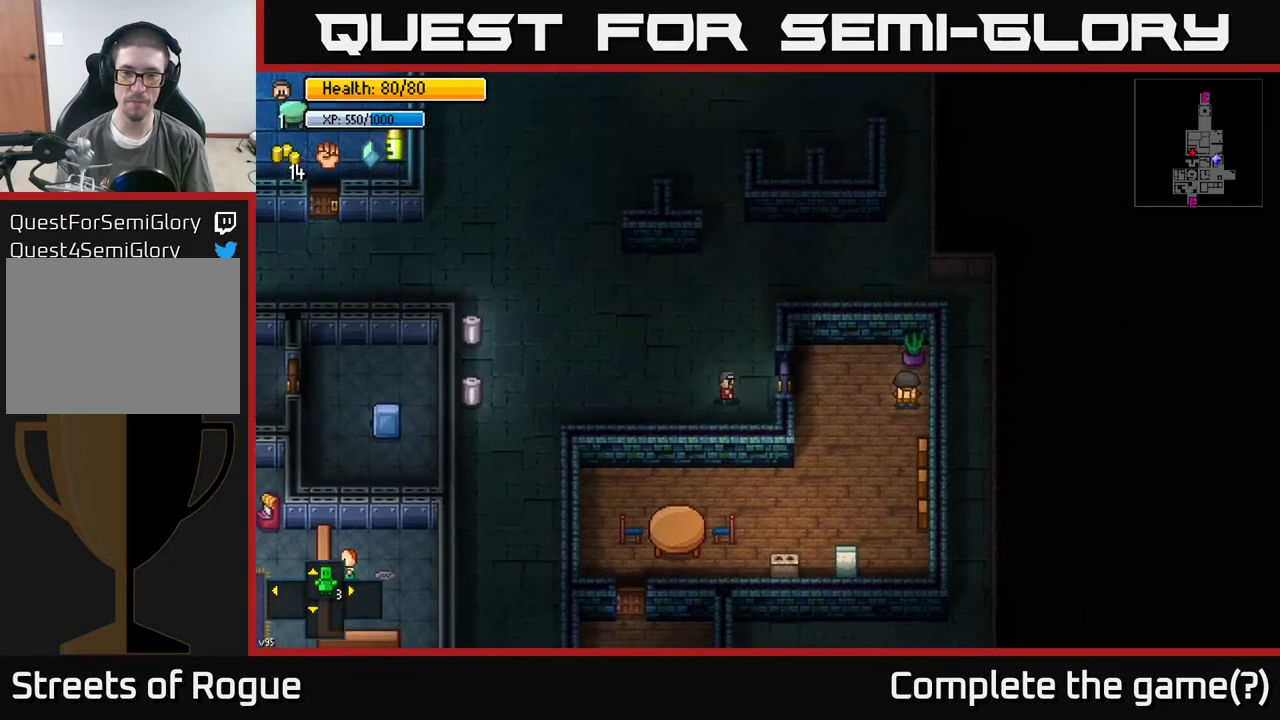
{"buttons": [], "left_stick": "center", "right_stick": "center", "events": [[117, "left_stick", "center"], [150, "A", "down"], [267, "A", "up"]]}
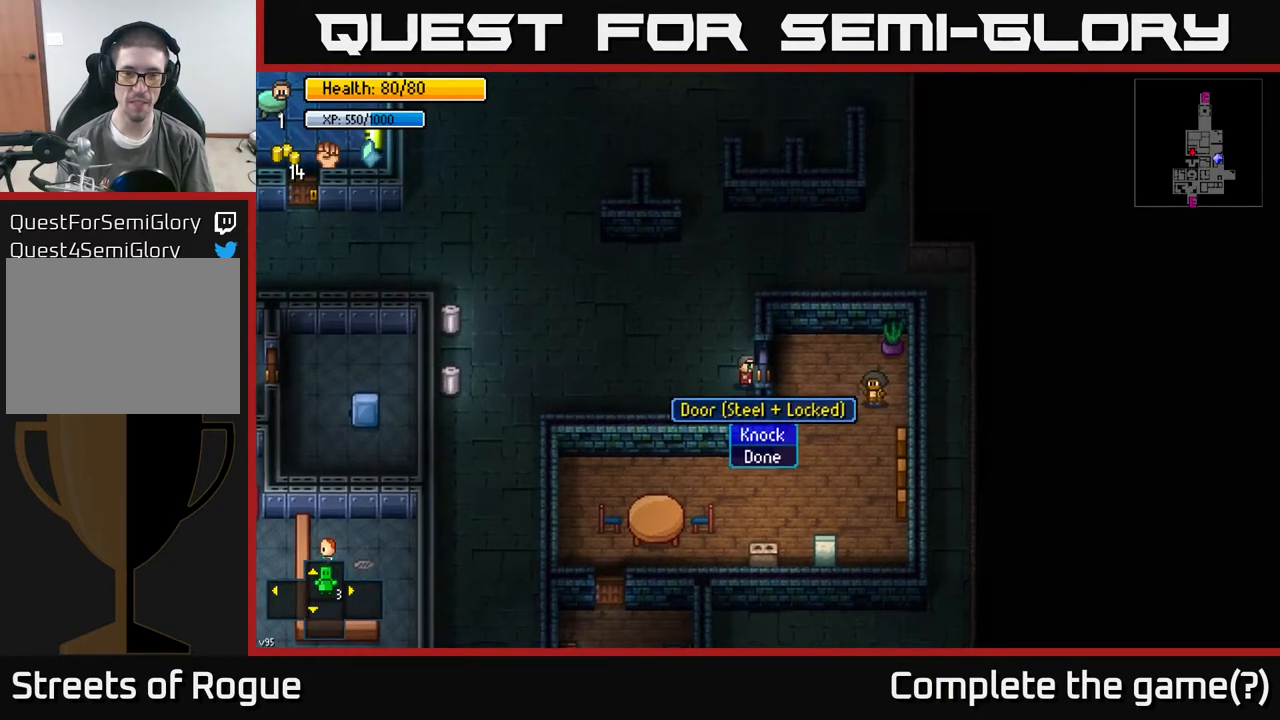
{"buttons": [], "left_stick": "down", "right_stick": "center", "events": [[183, "A", "down"], [267, "A", "up"], [350, "left_stick", "down"]]}
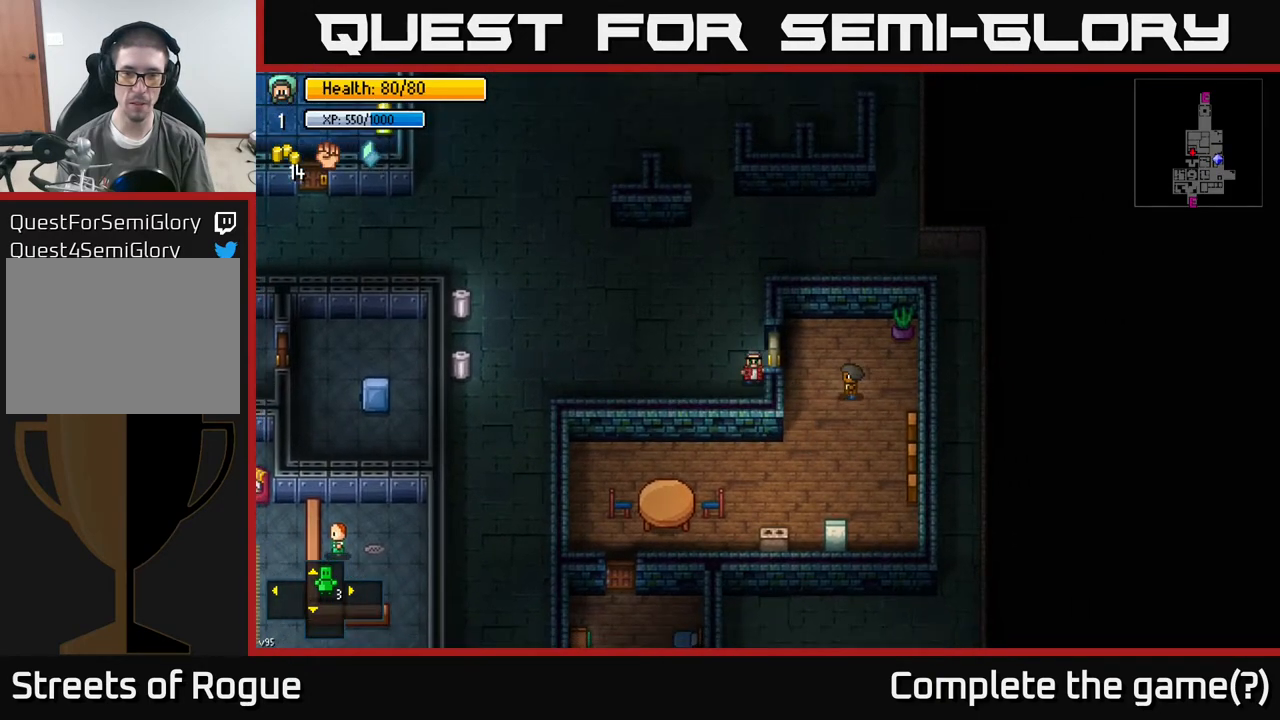
{"buttons": [], "left_stick": "right", "right_stick": "center", "events": [[133, "left_stick", "center"], [383, "left_stick", "right"]]}
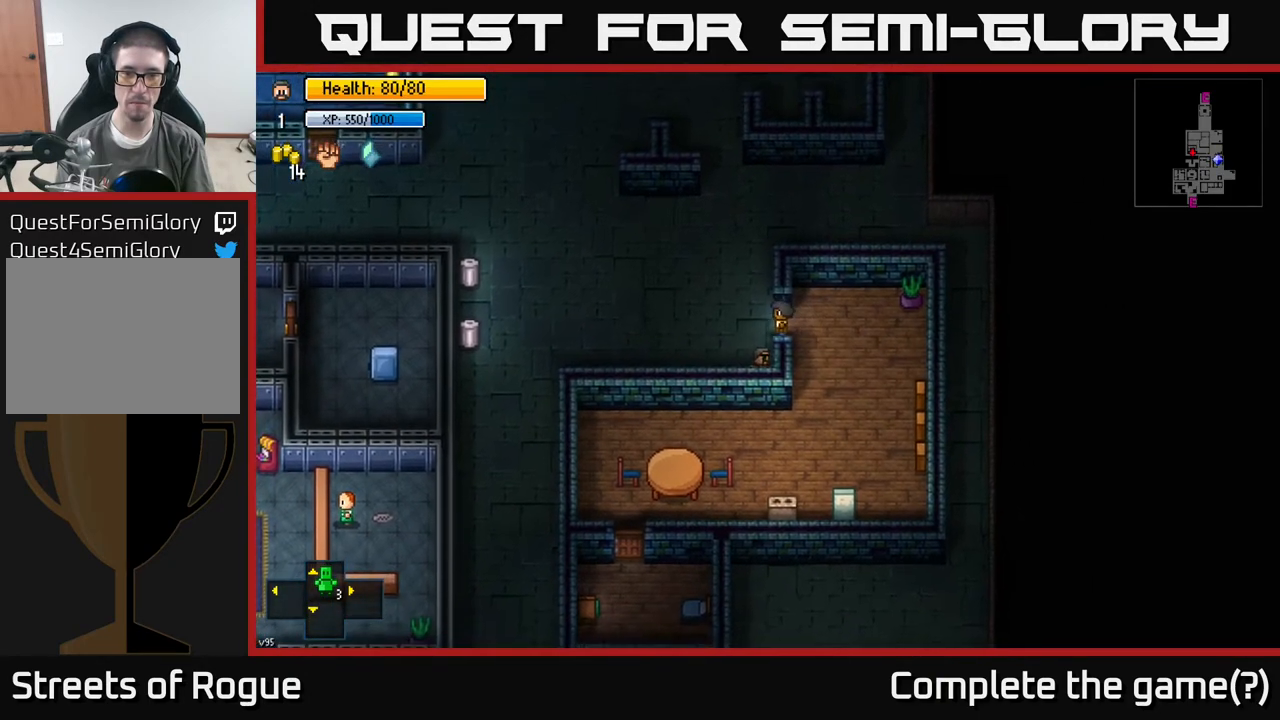
{"buttons": [], "left_stick": "center", "right_stick": "center", "events": [[33, "left_stick", "center"], [200, "left_stick", "up"], [283, "left_stick", "center"]]}
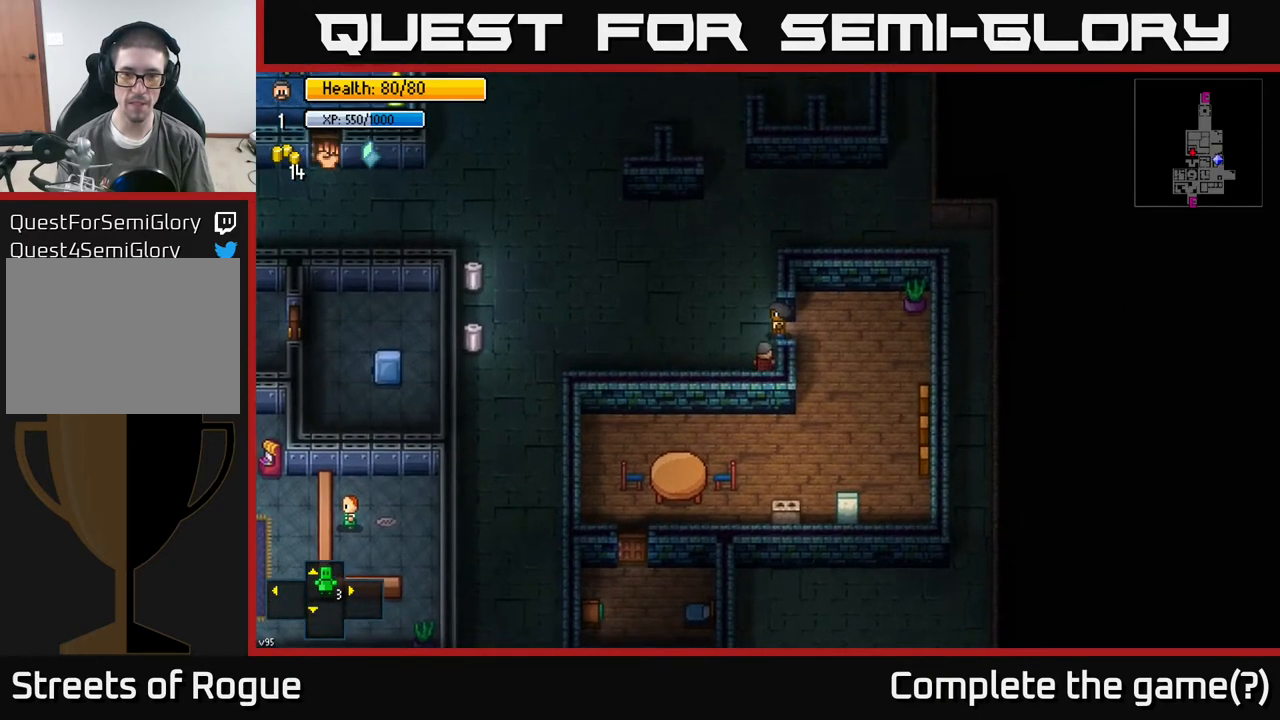
{"buttons": [], "left_stick": "center", "right_stick": "center", "events": []}
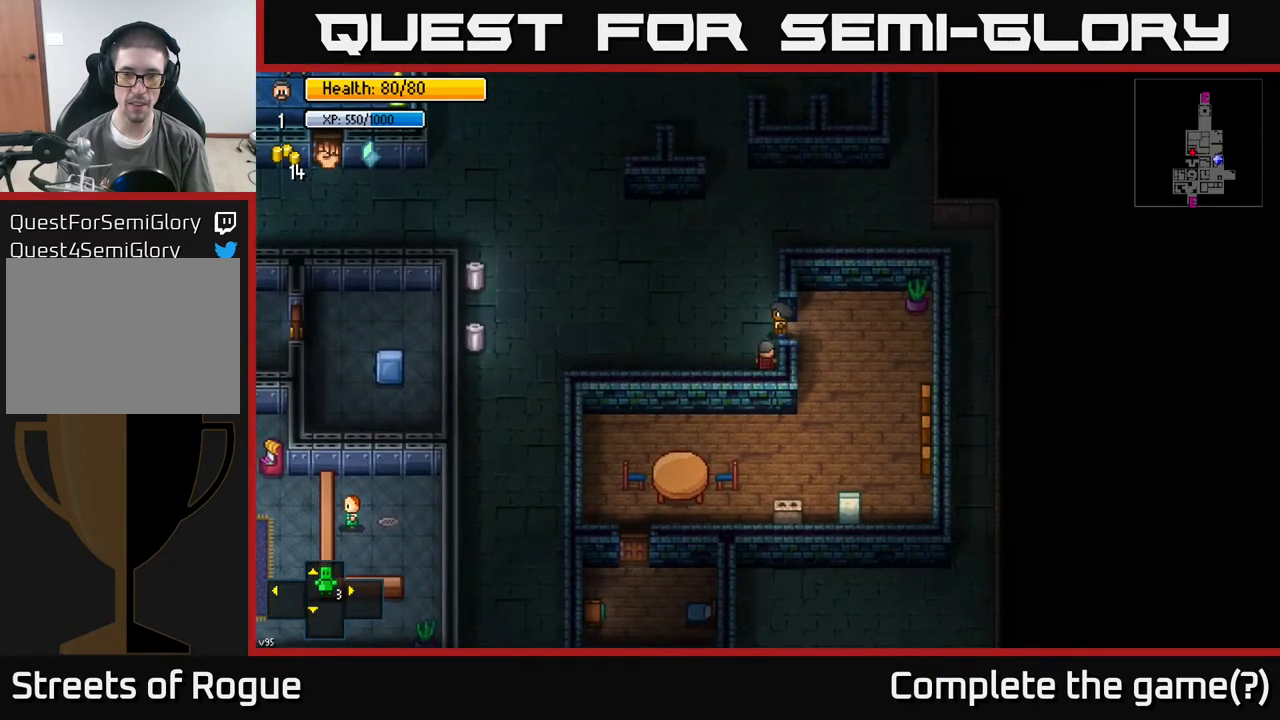
{"buttons": [], "left_stick": "center", "right_stick": "center", "events": []}
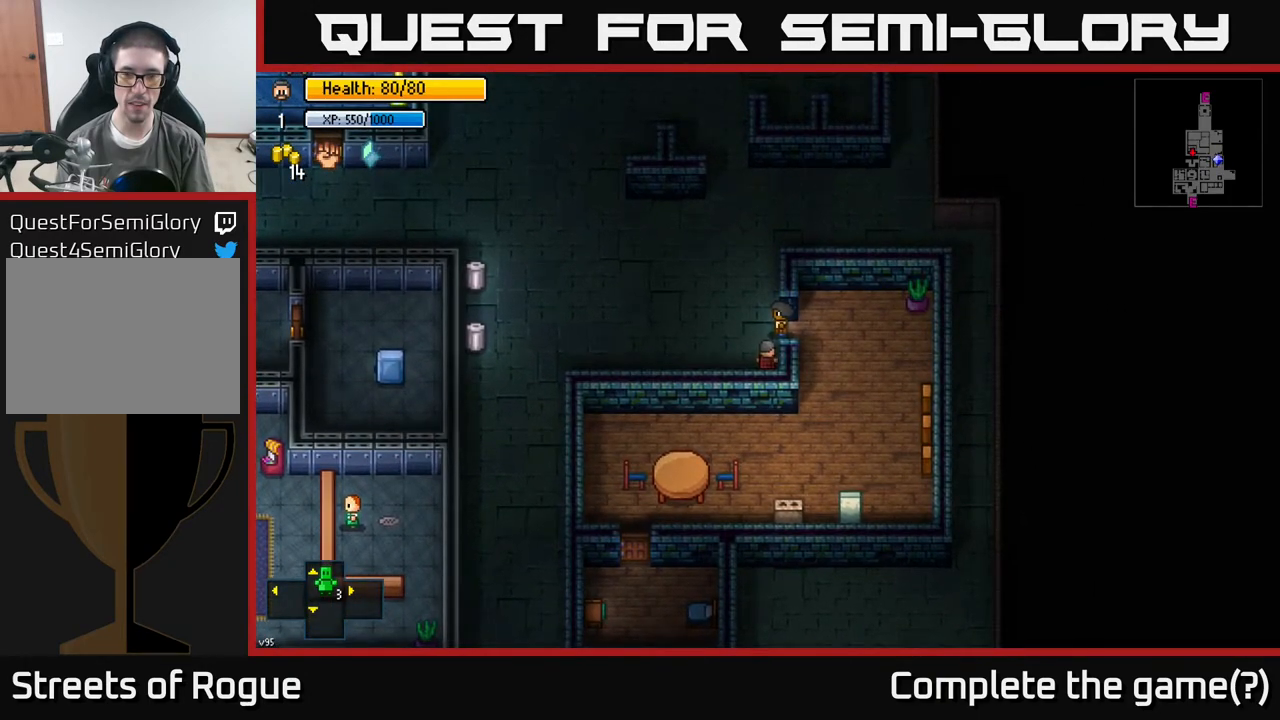
{"buttons": [], "left_stick": "up-right", "right_stick": "center", "events": [[367, "left_stick", "up"], [483, "left_stick", "up-right"]]}
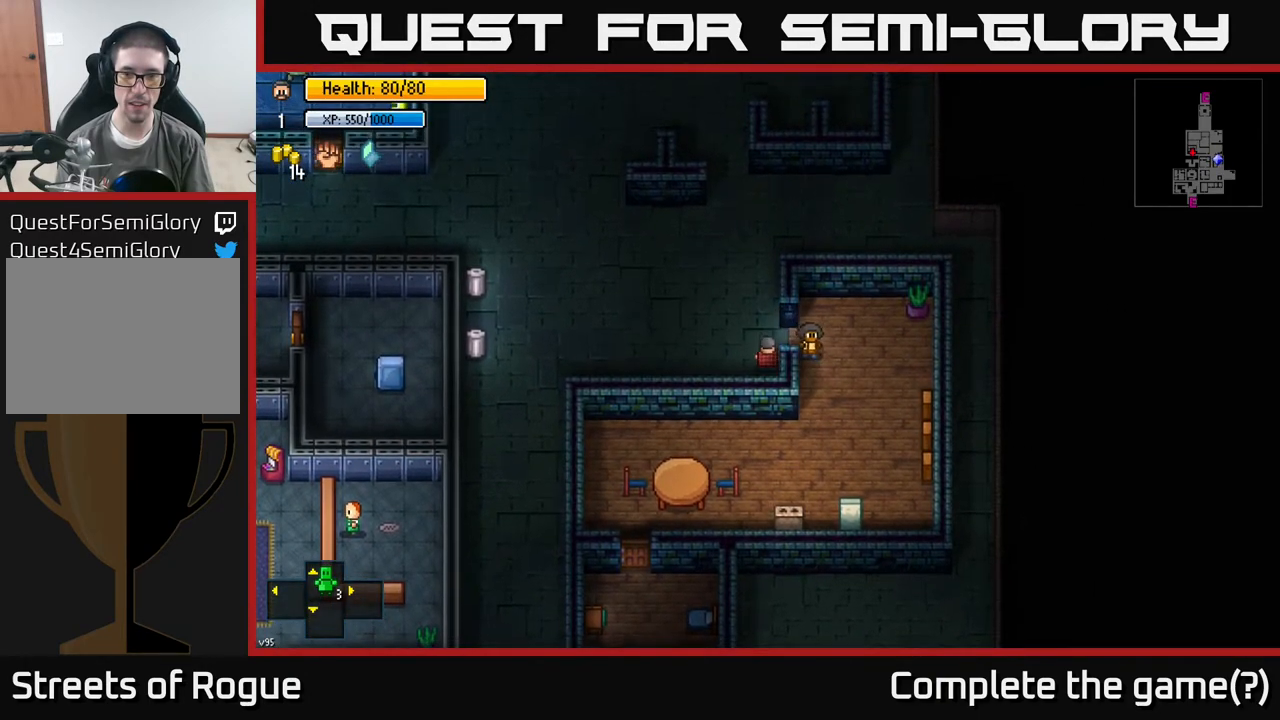
{"buttons": [], "left_stick": "center", "right_stick": "center", "events": [[200, "left_stick", "down-right"], [317, "left_stick", "down-left"], [467, "left_stick", "center"]]}
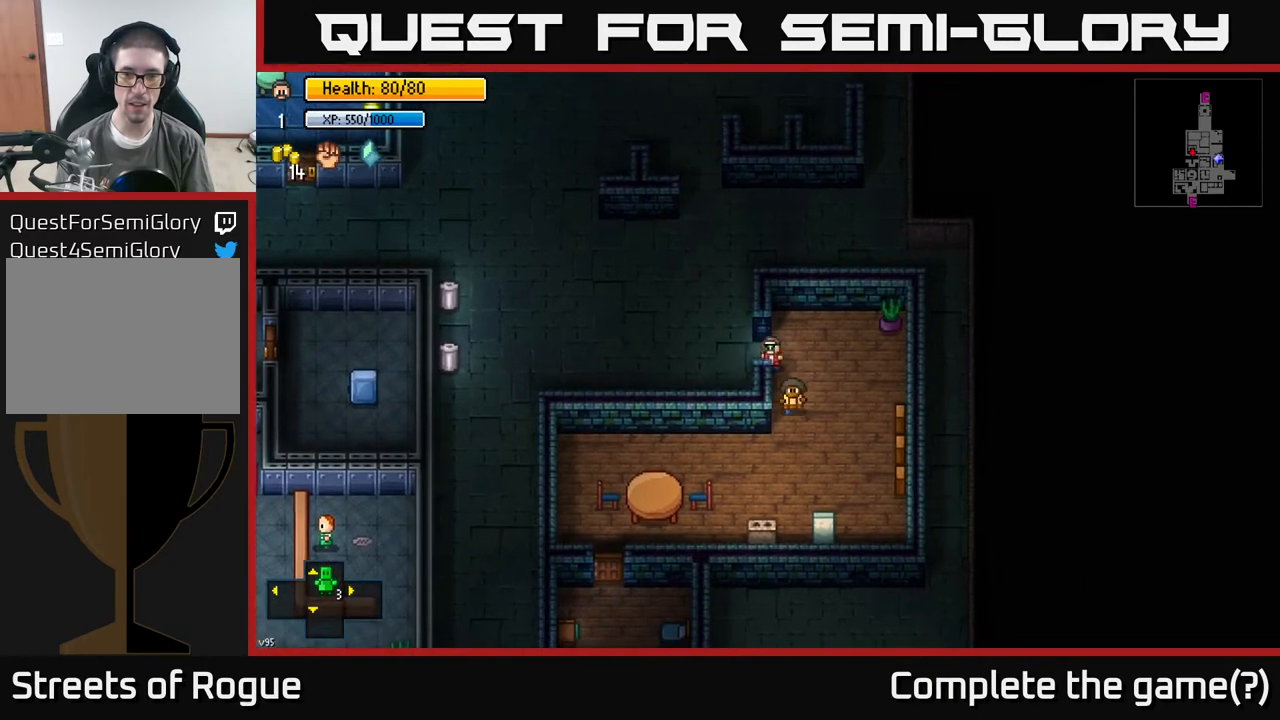
{"buttons": [], "left_stick": "center", "right_stick": "center", "events": [[200, "left_stick", "right"], [333, "left_stick", "down"], [383, "left_stick", "down-left"], [500, "left_stick", "center"]]}
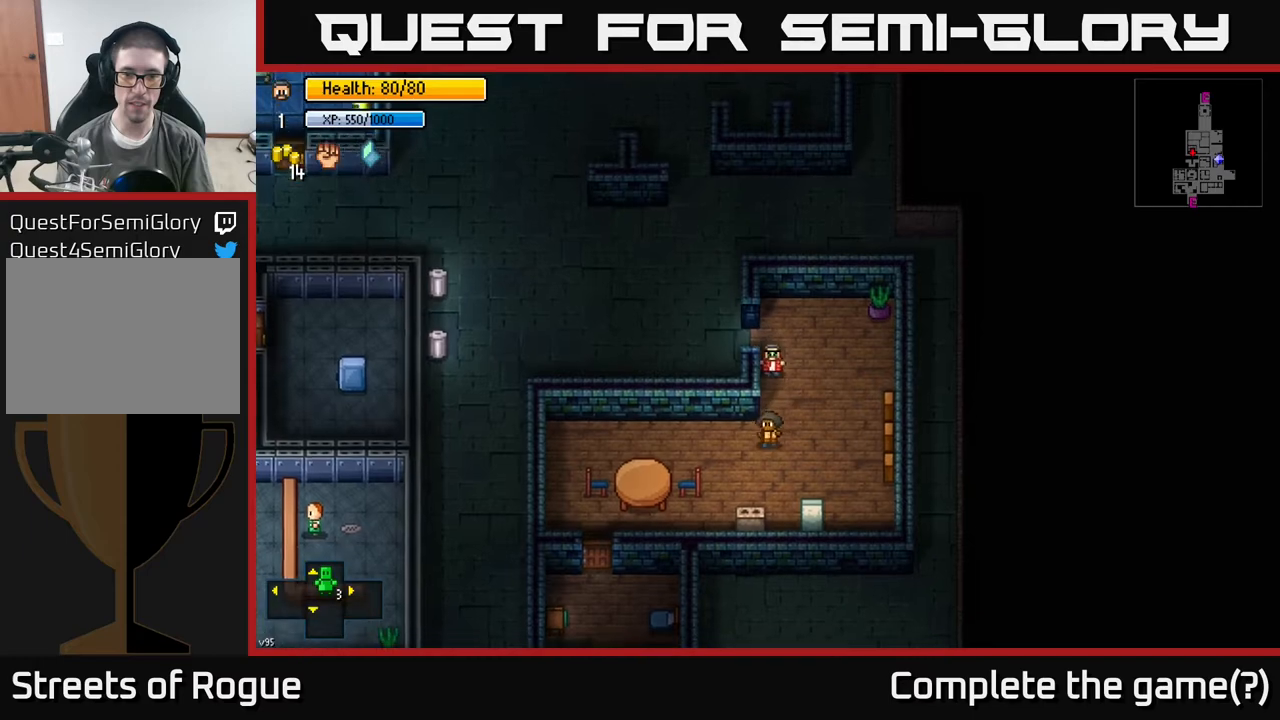
{"buttons": [], "left_stick": "center", "right_stick": "center", "events": []}
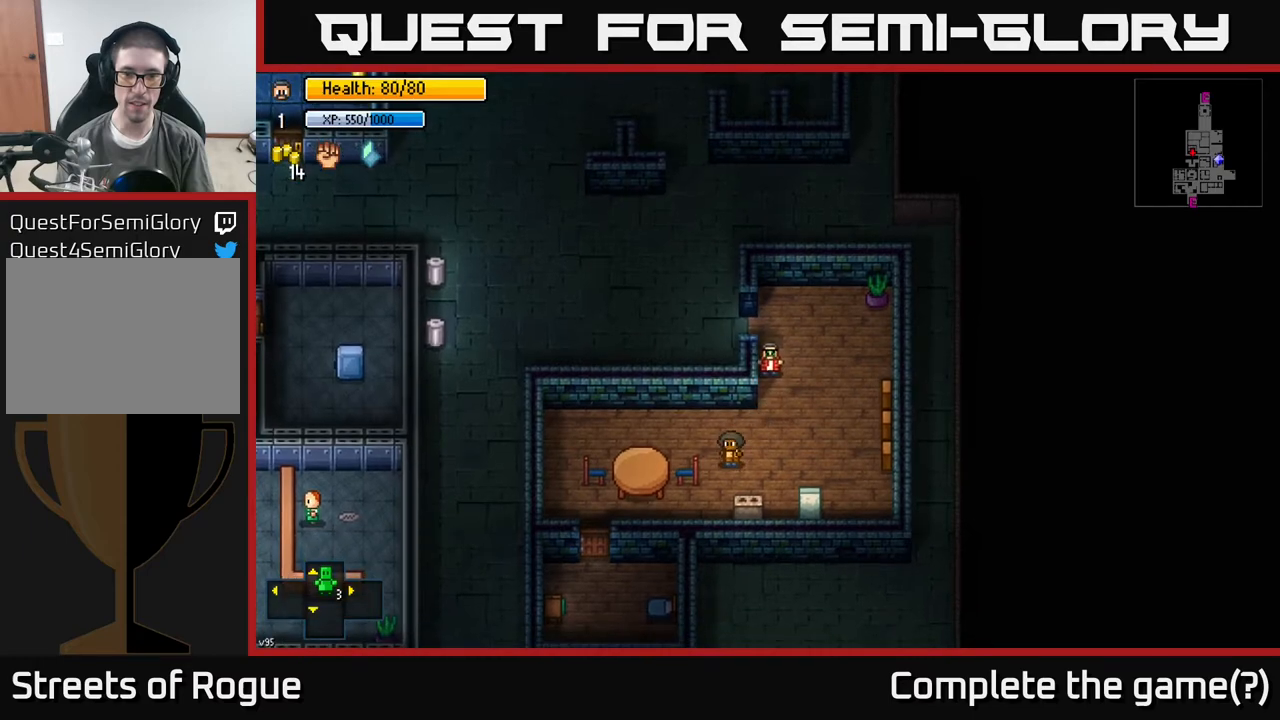
{"buttons": [], "left_stick": "center", "right_stick": "center", "events": []}
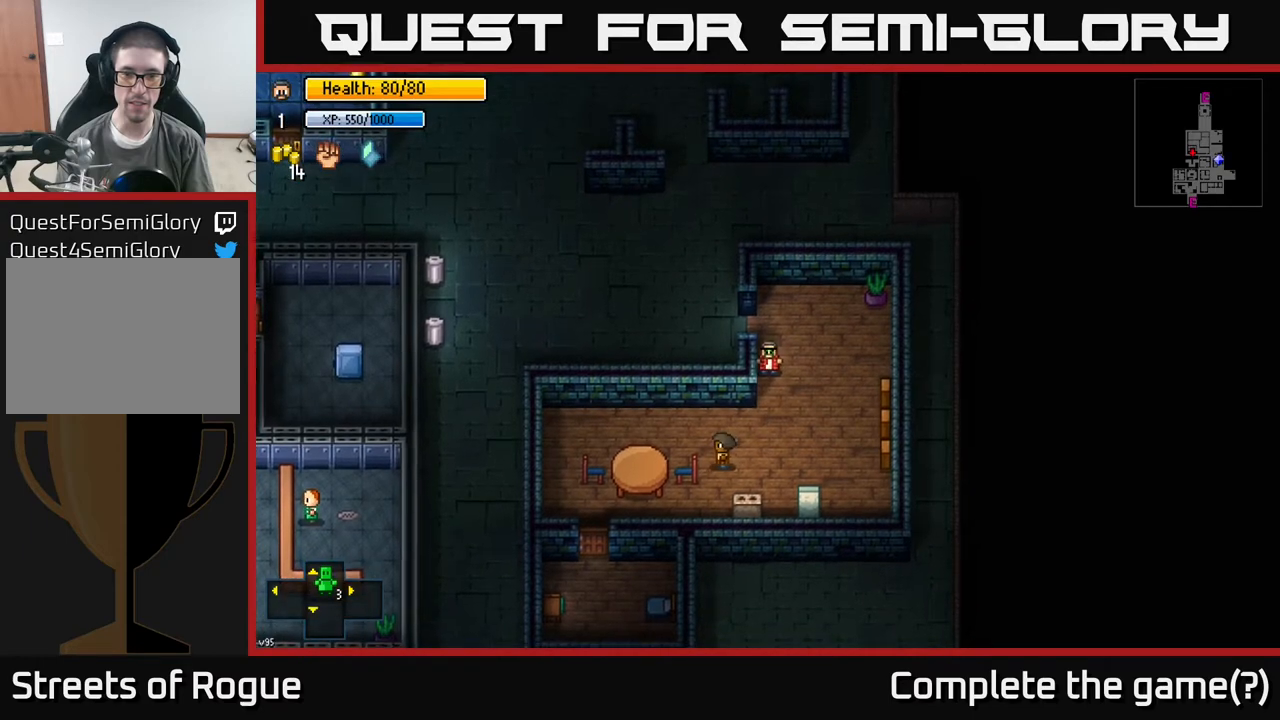
{"buttons": [], "left_stick": "center", "right_stick": "center", "events": []}
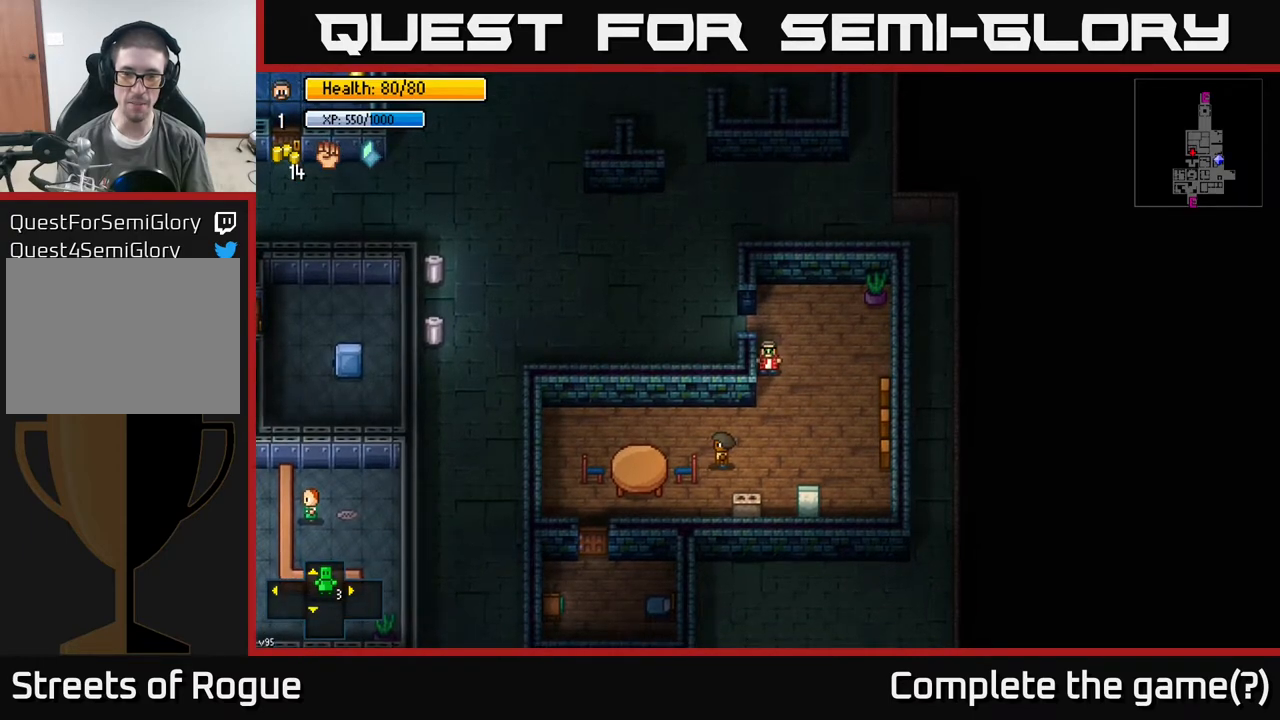
{"buttons": [], "left_stick": "center", "right_stick": "center", "events": []}
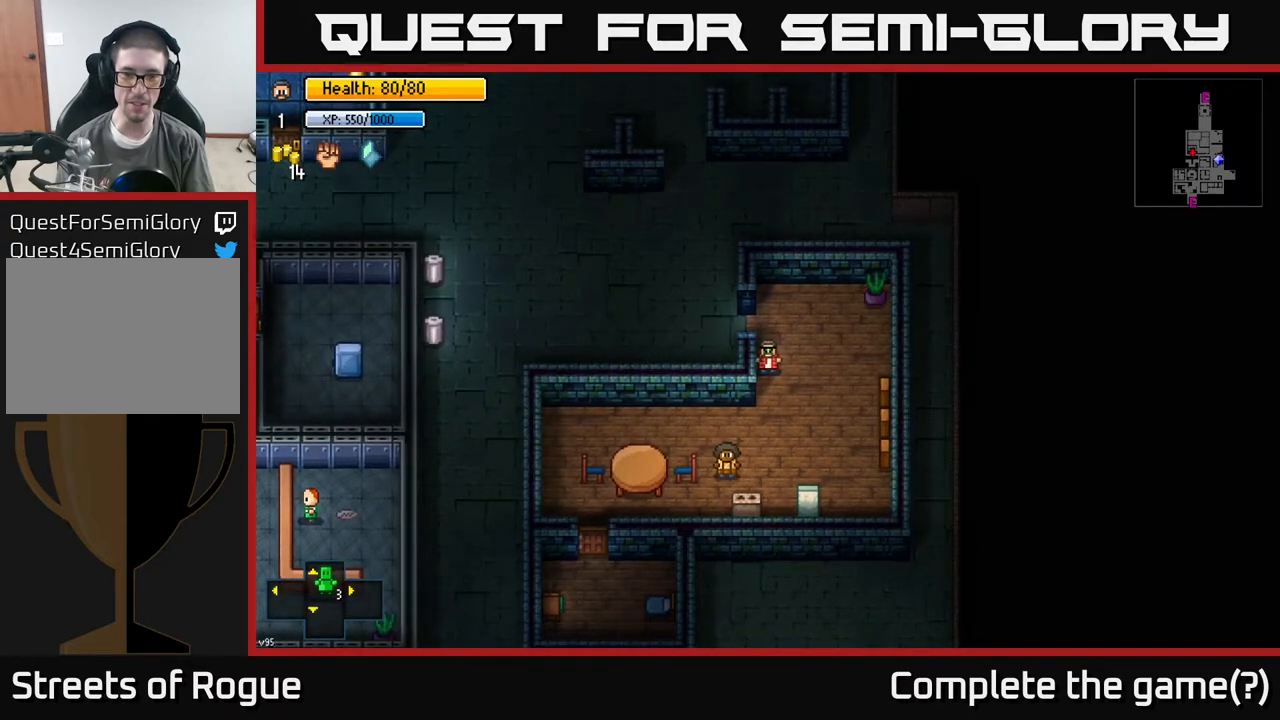
{"buttons": [], "left_stick": "center", "right_stick": "center", "events": []}
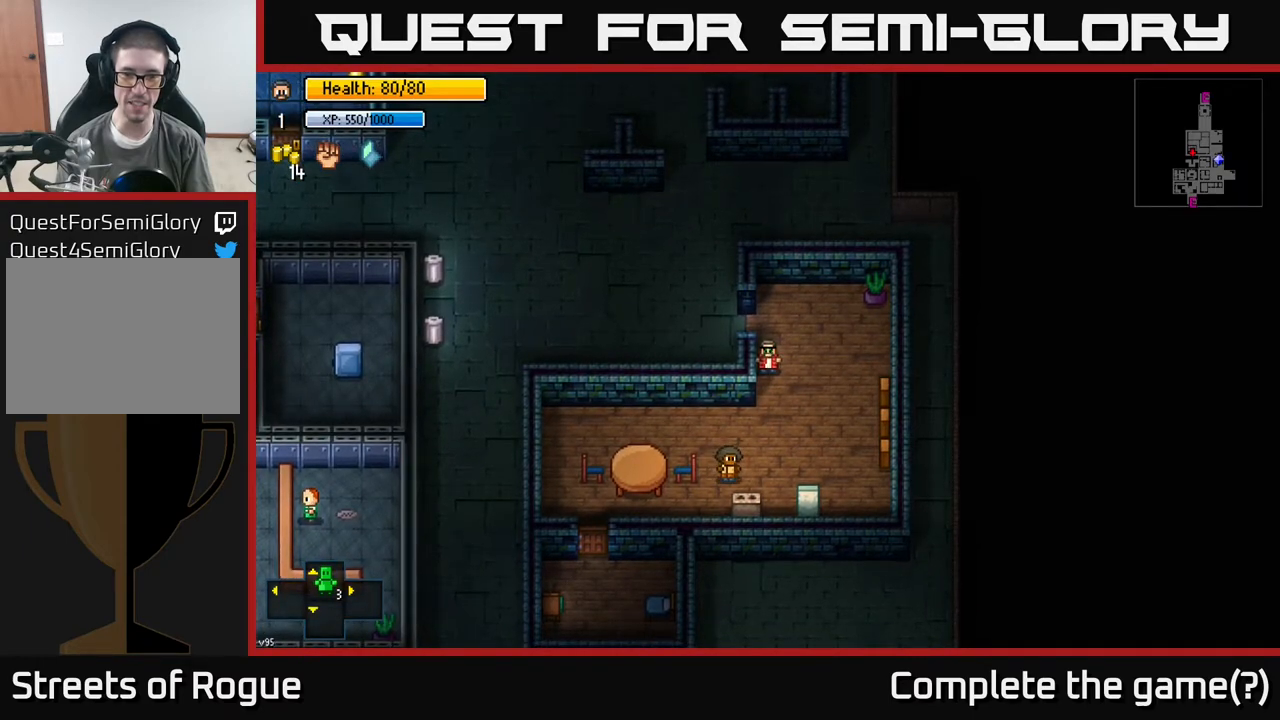
{"buttons": [], "left_stick": "center", "right_stick": "center", "events": []}
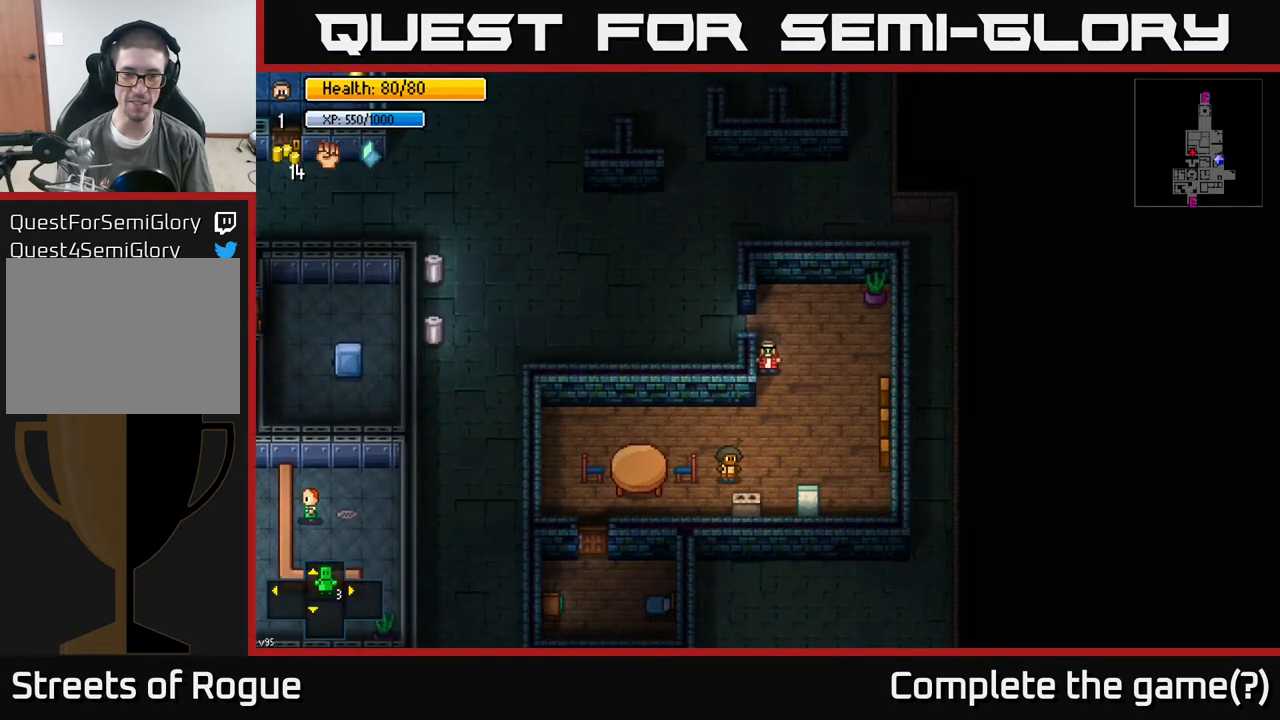
{"buttons": [], "left_stick": "center", "right_stick": "center", "events": []}
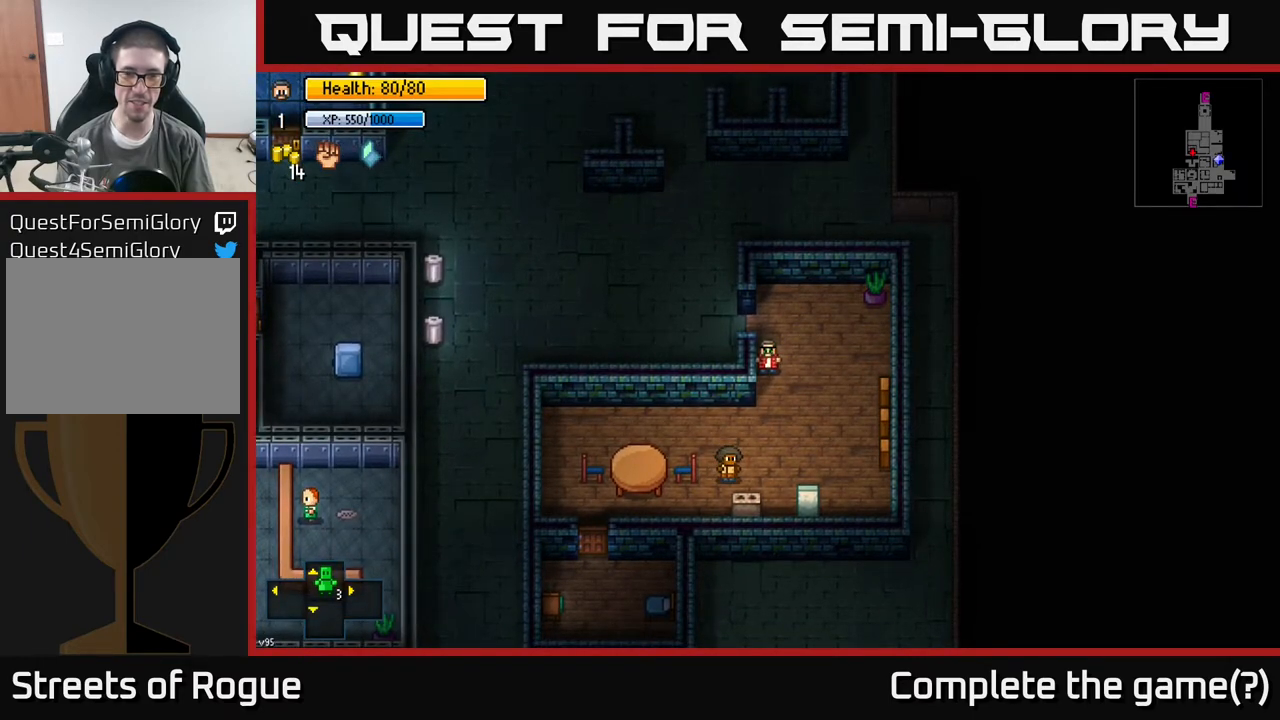
{"buttons": [], "left_stick": "center", "right_stick": "center", "events": []}
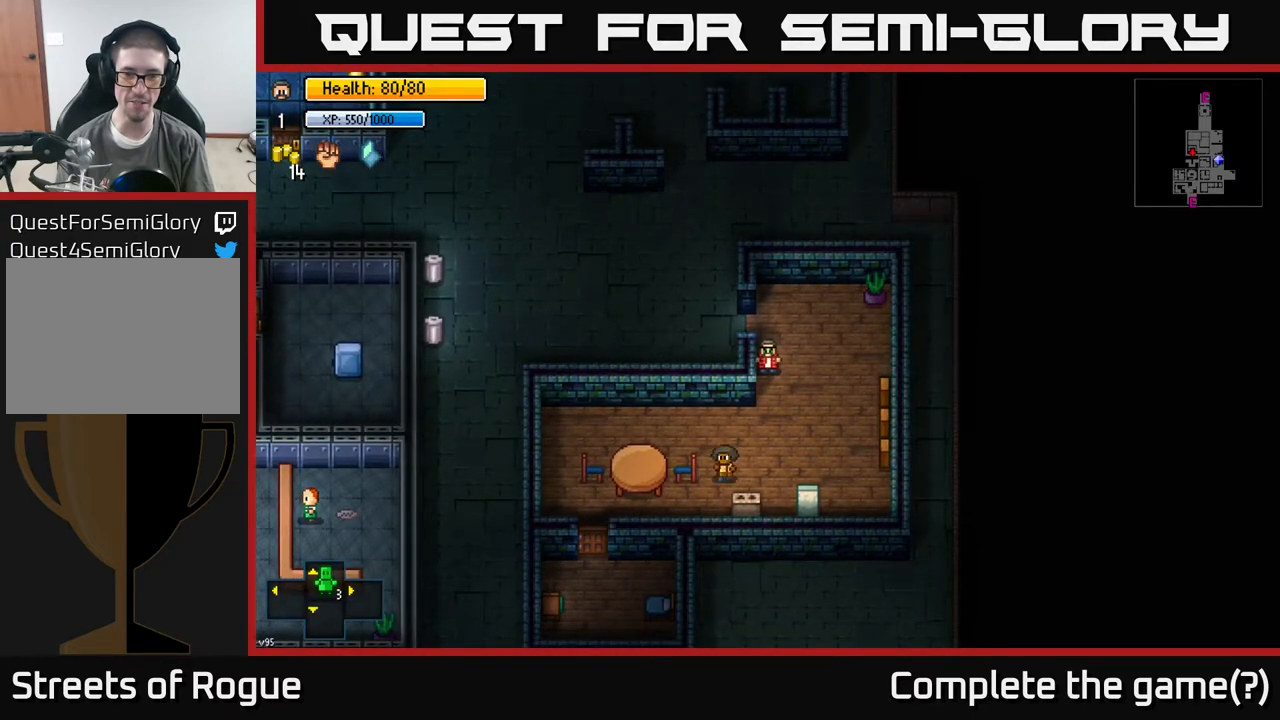
{"buttons": [], "left_stick": "down-right", "right_stick": "center", "events": [[333, "left_stick", "down"], [467, "left_stick", "down-right"]]}
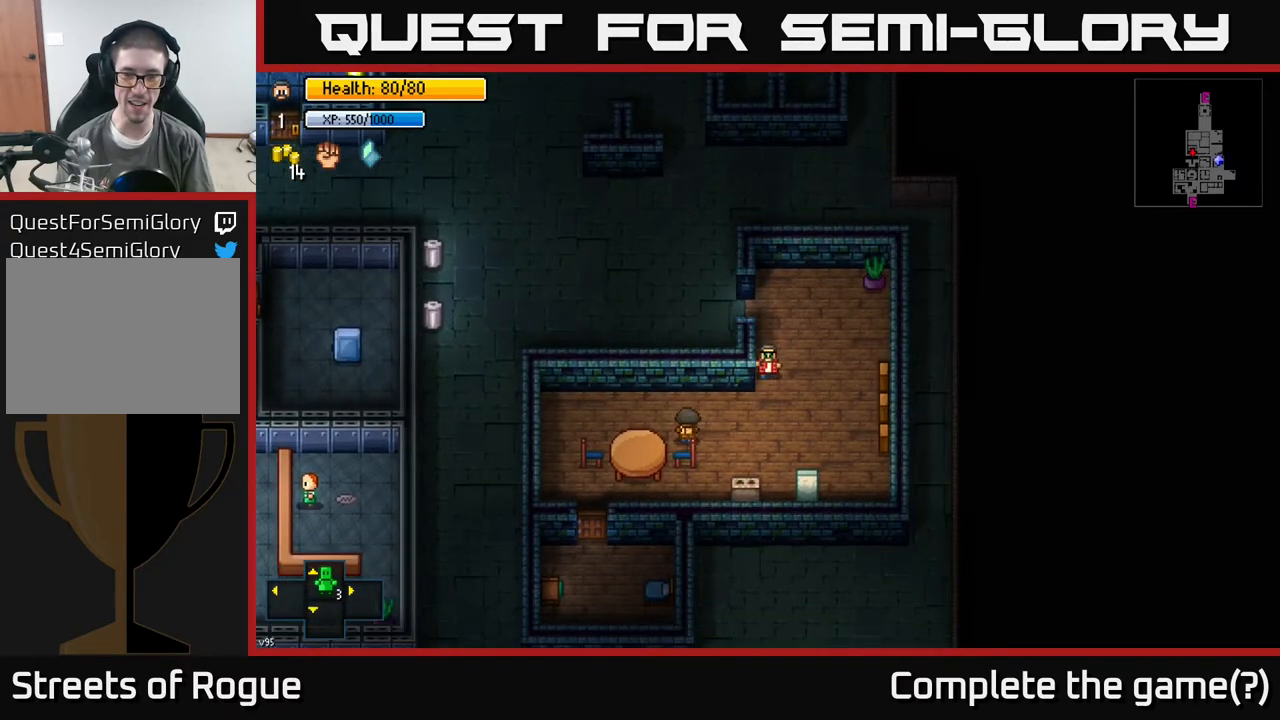
{"buttons": ["A"], "left_stick": "center", "right_stick": "center", "events": [[117, "left_stick", "down"], [400, "left_stick", "center"], [483, "A", "down"]]}